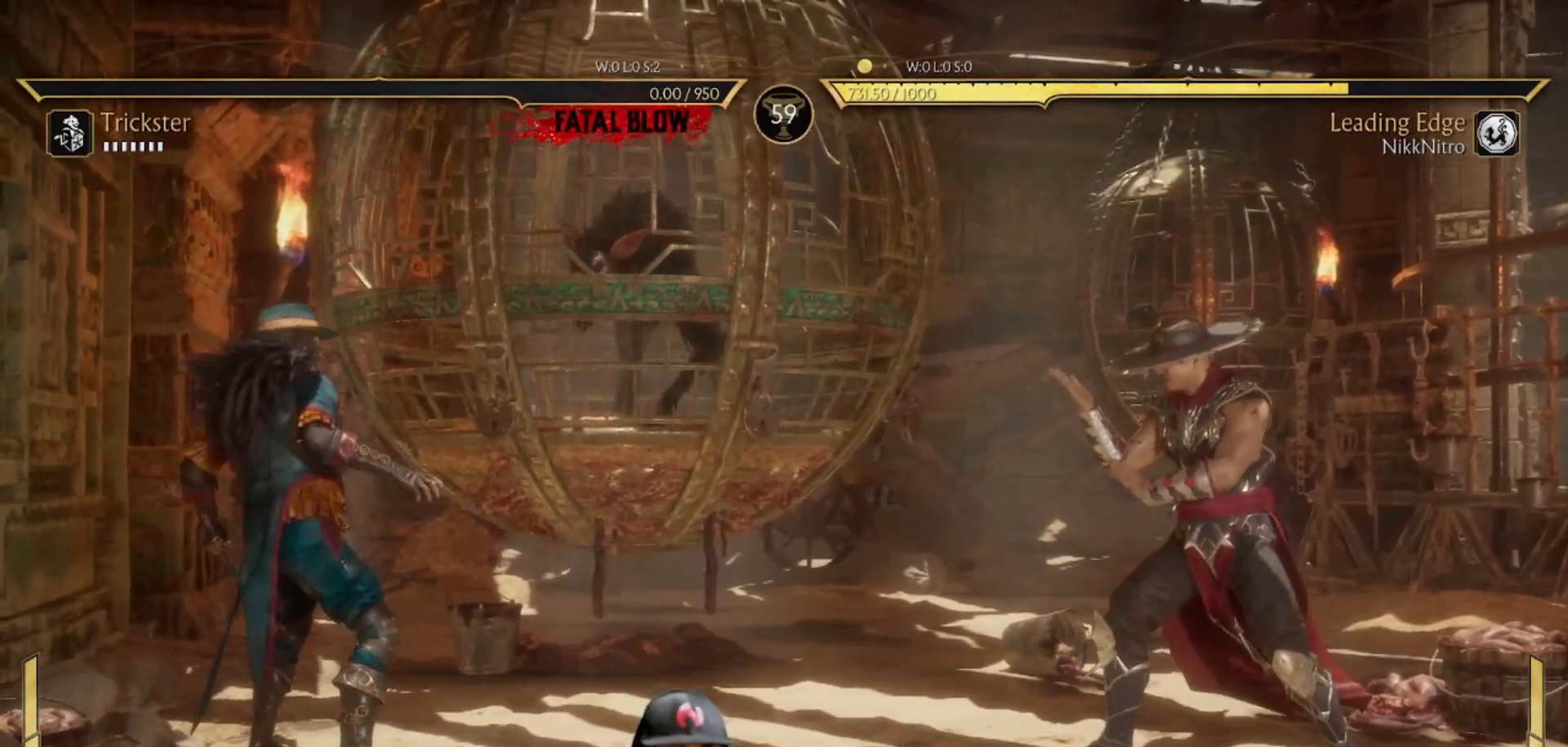
Gameplay with a controller (arcade stick); each line is a JSON object with the inputs held at the frame after it. "events" lists button and stick changes between this image and that frame as [ms after this image, input, new state], when the widget could be followed in between. Not read: L3 R3 other_buttons.
{"buttons": ["SQUARE", "TRIANGLE", "L1"], "events": [[250, "SQUARE", "down"], [250, "TRIANGLE", "down"], [267, "CROSS", "down"], [267, "L1", "down"], [267, "R1", "down"], [400, "CROSS", "up"], [400, "SQUARE", "up"], [417, "R1", "up"], [417, "TRIANGLE", "up"], [450, "L1", "up"], [467, "L1", "down"], [483, "SQUARE", "down"], [483, "TRIANGLE", "down"]]}
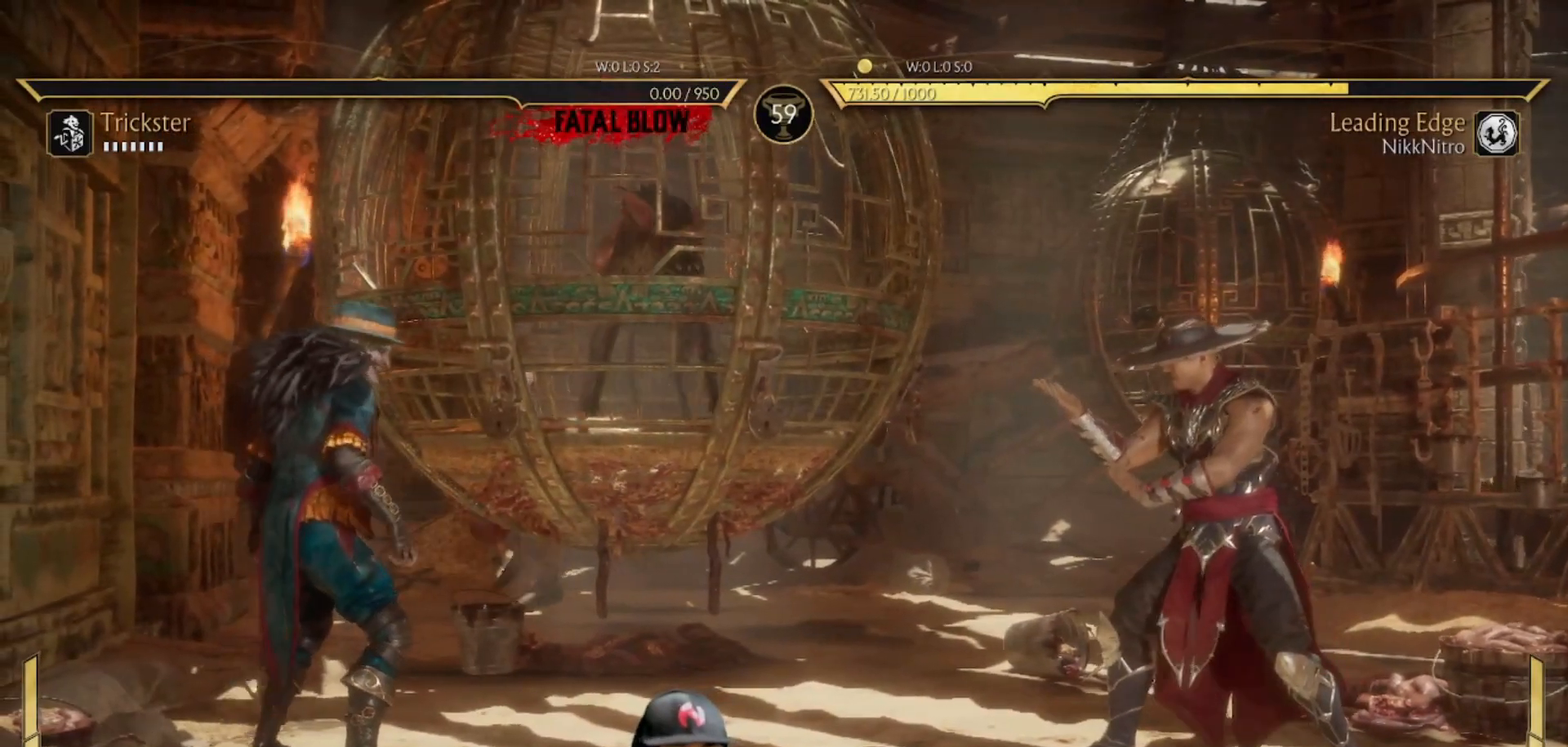
{"buttons": [], "events": [[17, "CROSS", "down"], [67, "SQUARE", "up"], [67, "TRIANGLE", "up"], [83, "CROSS", "up"], [83, "L1", "up"]]}
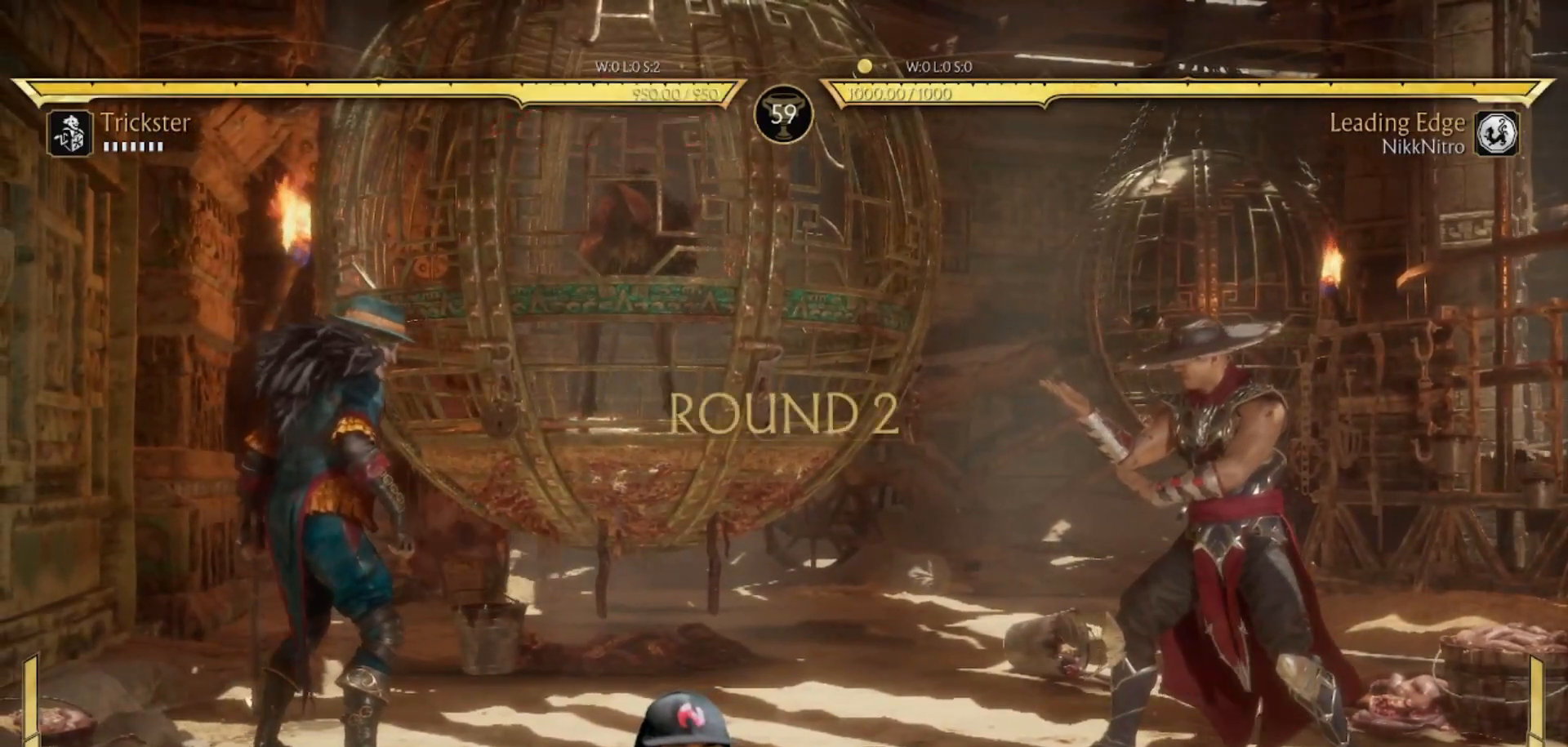
{"buttons": ["DPAD_RIGHT"], "events": [[417, "DPAD_RIGHT", "down"]]}
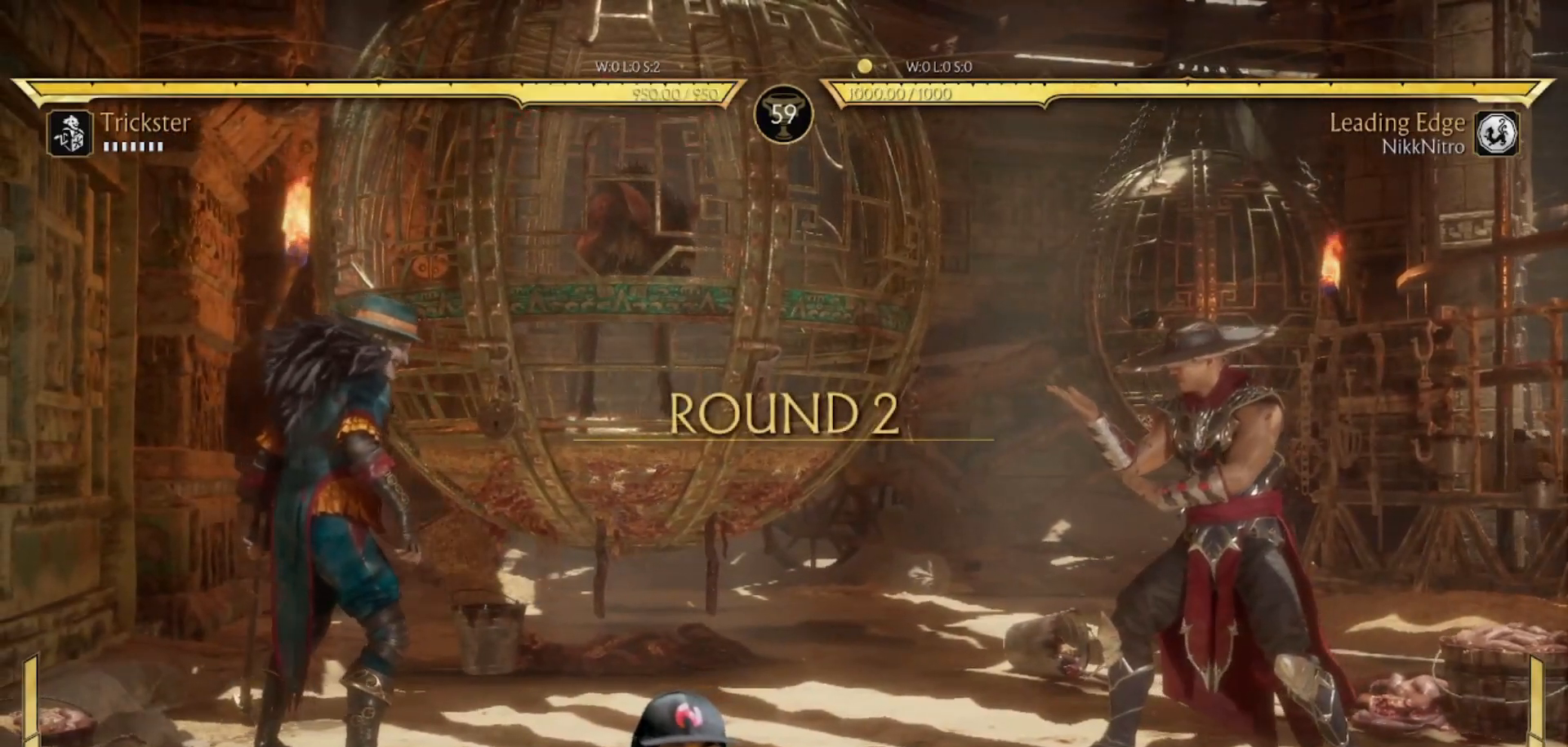
{"buttons": ["DPAD_RIGHT"], "events": [[150, "R1", "down"], [150, "SQUARE", "down"], [150, "TRIANGLE", "down"], [183, "CROSS", "down"], [267, "CROSS", "up"], [267, "R1", "up"], [283, "SQUARE", "up"], [283, "TRIANGLE", "up"]]}
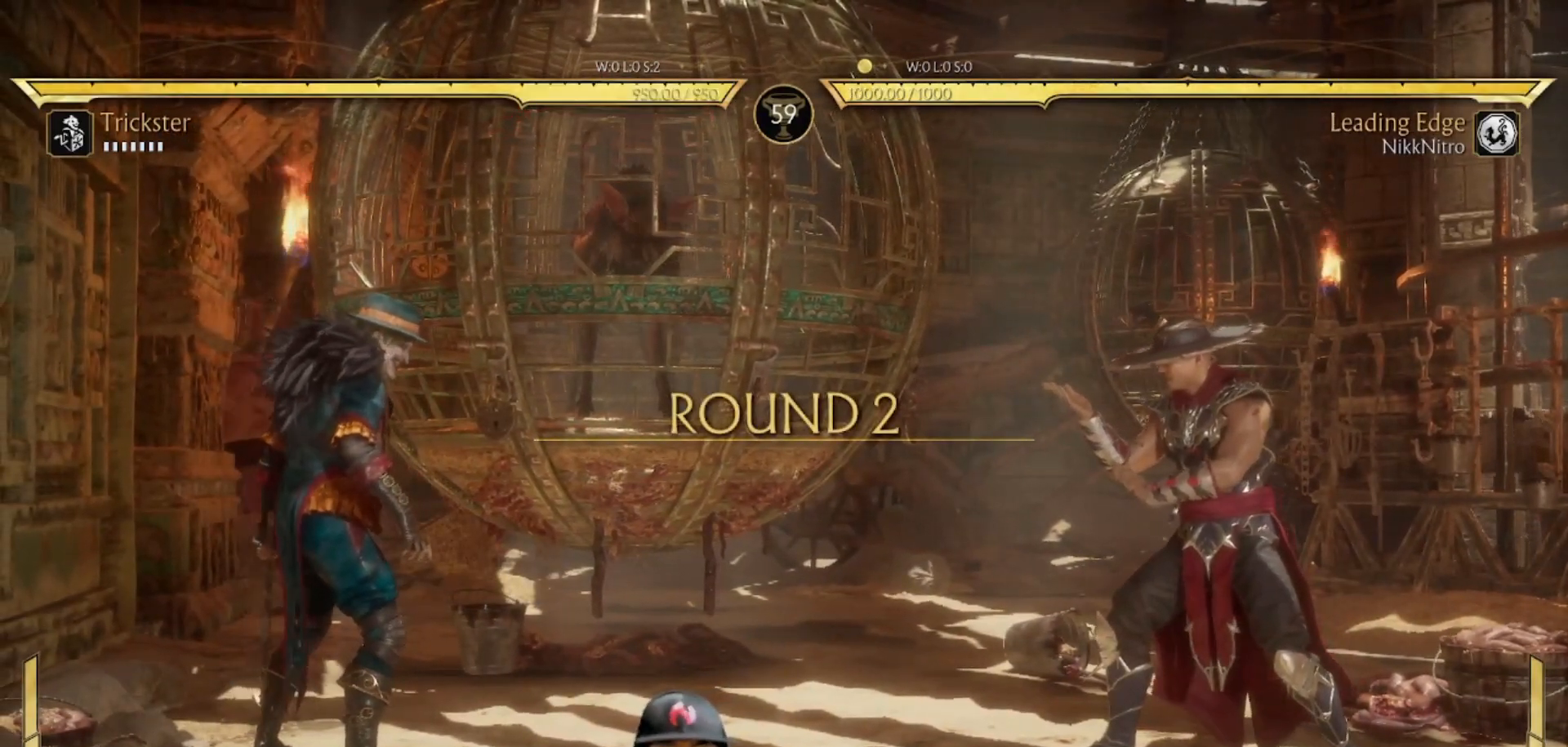
{"buttons": ["DPAD_RIGHT"], "events": []}
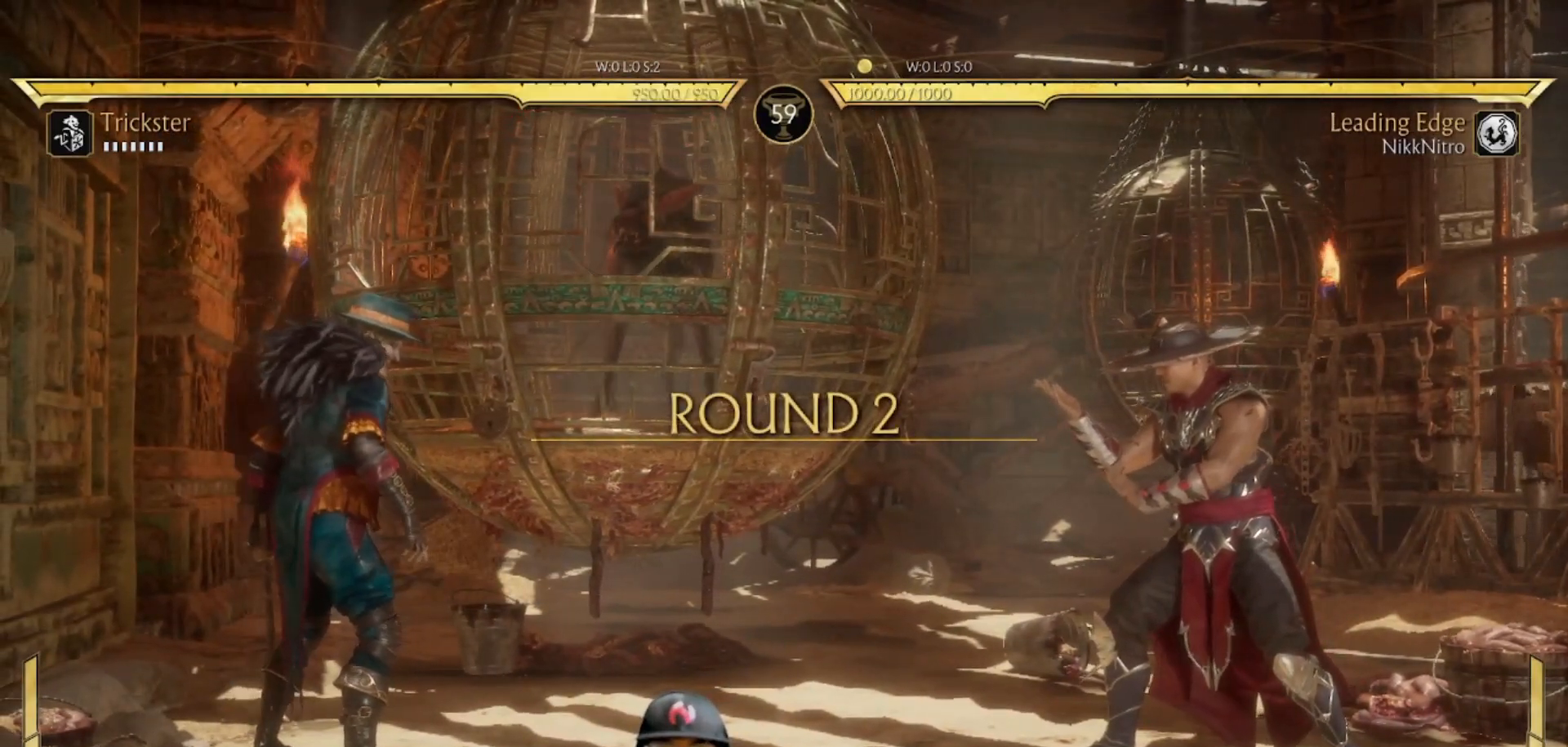
{"buttons": [], "events": [[450, "DPAD_RIGHT", "up"]]}
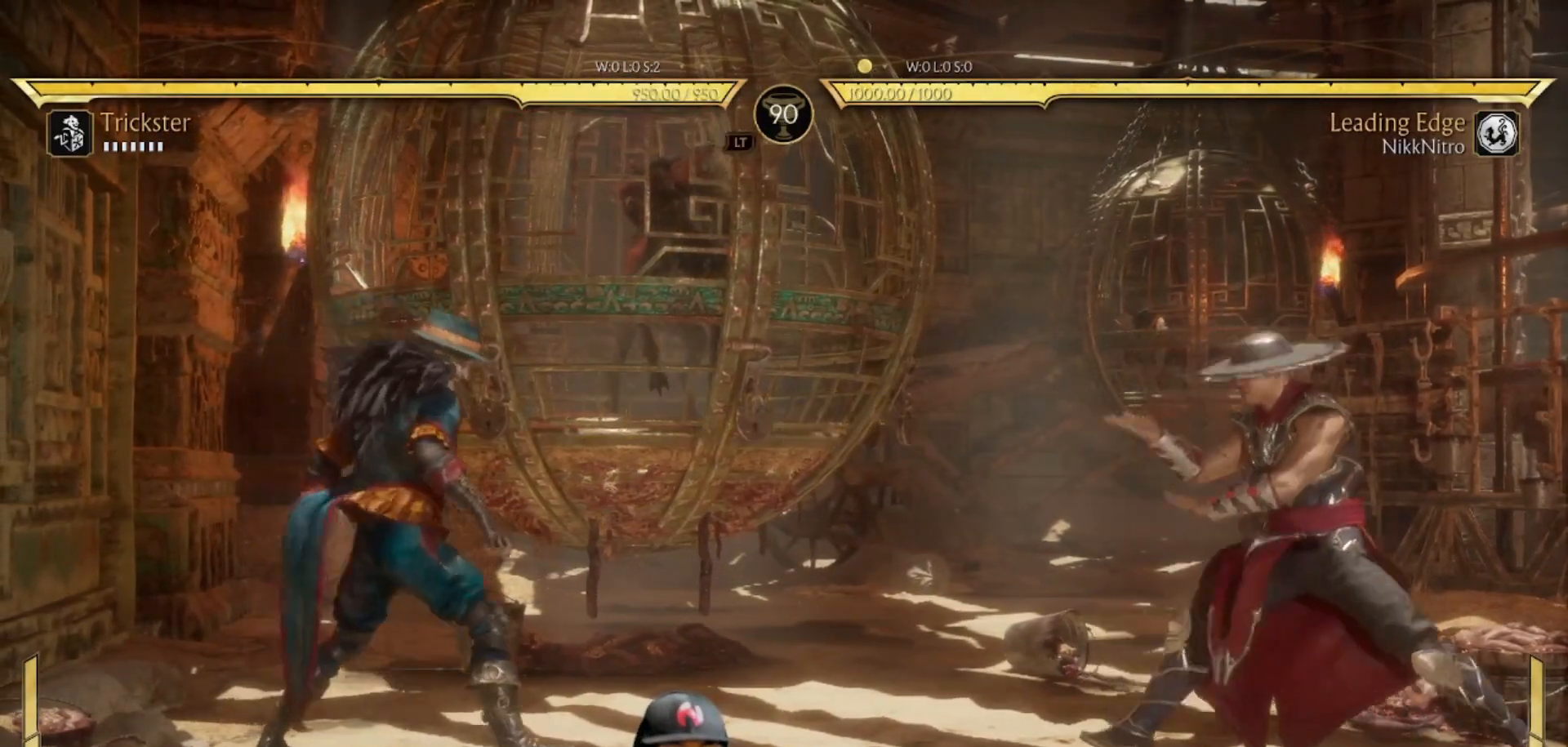
{"buttons": ["R1", "DPAD_DOWN"], "events": [[17, "DPAD_RIGHT", "down"], [83, "DPAD_RIGHT", "up"], [117, "DPAD_LEFT", "down"], [150, "TRIANGLE", "down"], [167, "DPAD_LEFT", "up"], [200, "TRIANGLE", "up"], [267, "DPAD_DOWN", "down"], [283, "R1", "down"]]}
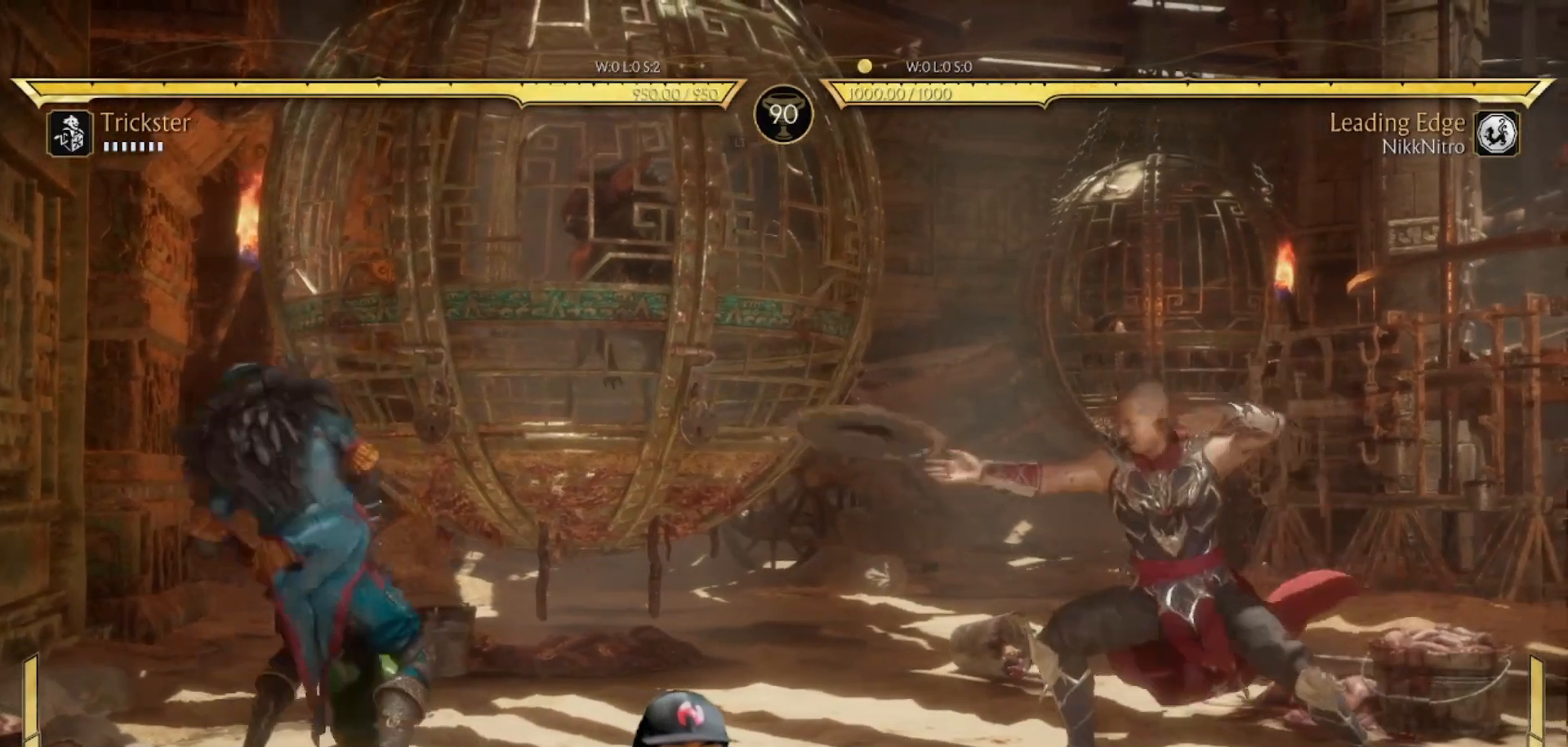
{"buttons": ["R1"], "events": [[450, "DPAD_DOWN", "up"]]}
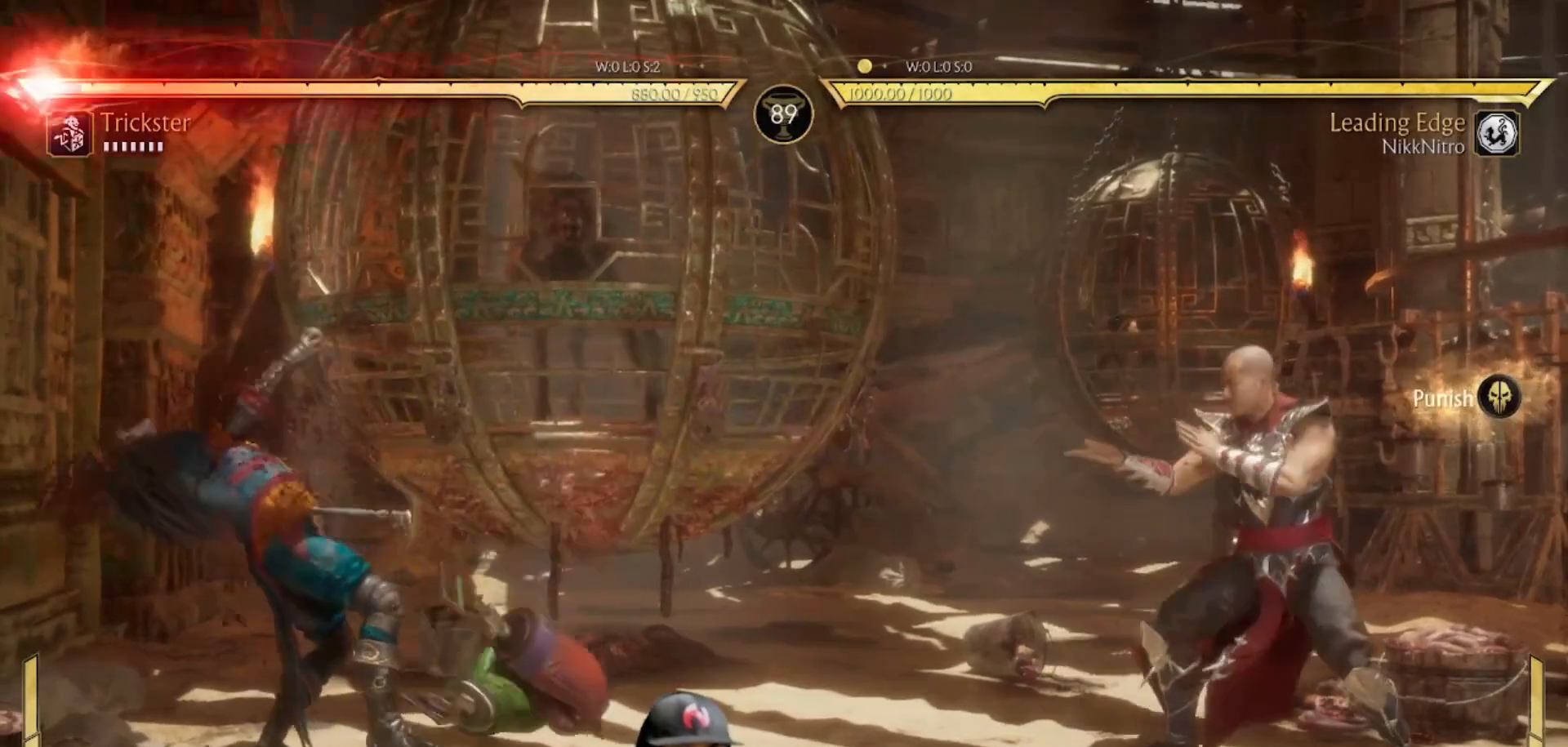
{"buttons": ["R1", "DPAD_DOWN"], "events": [[67, "R1", "up"], [133, "DPAD_RIGHT", "down"], [183, "DPAD_RIGHT", "up"], [233, "DPAD_LEFT", "down"], [300, "DPAD_LEFT", "up"], [300, "TRIANGLE", "down"], [350, "TRIANGLE", "up"], [417, "DPAD_DOWN", "down"], [433, "R1", "down"]]}
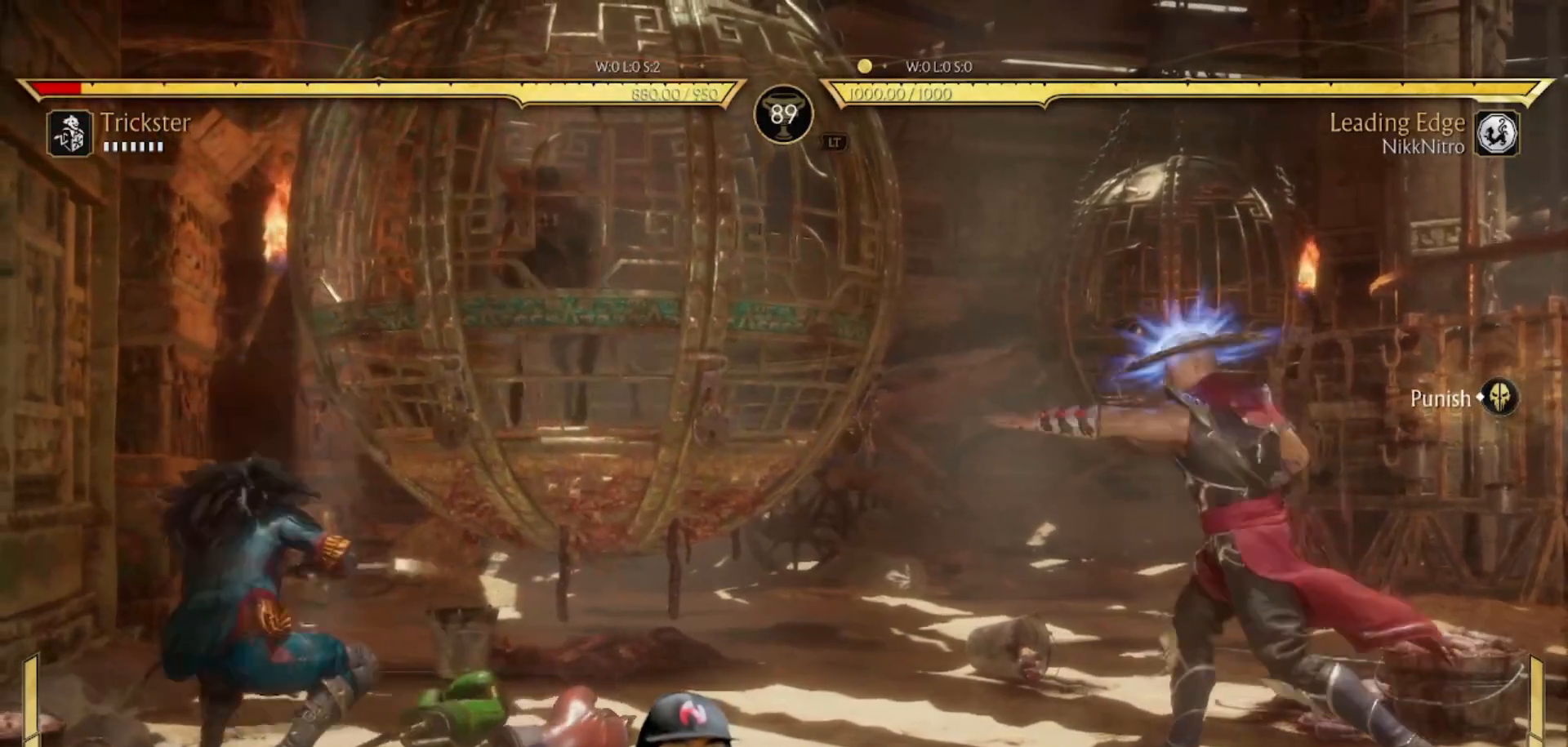
{"buttons": ["DPAD_RIGHT"], "events": [[350, "DPAD_DOWN", "up"], [417, "DPAD_RIGHT", "down"], [417, "R1", "up"]]}
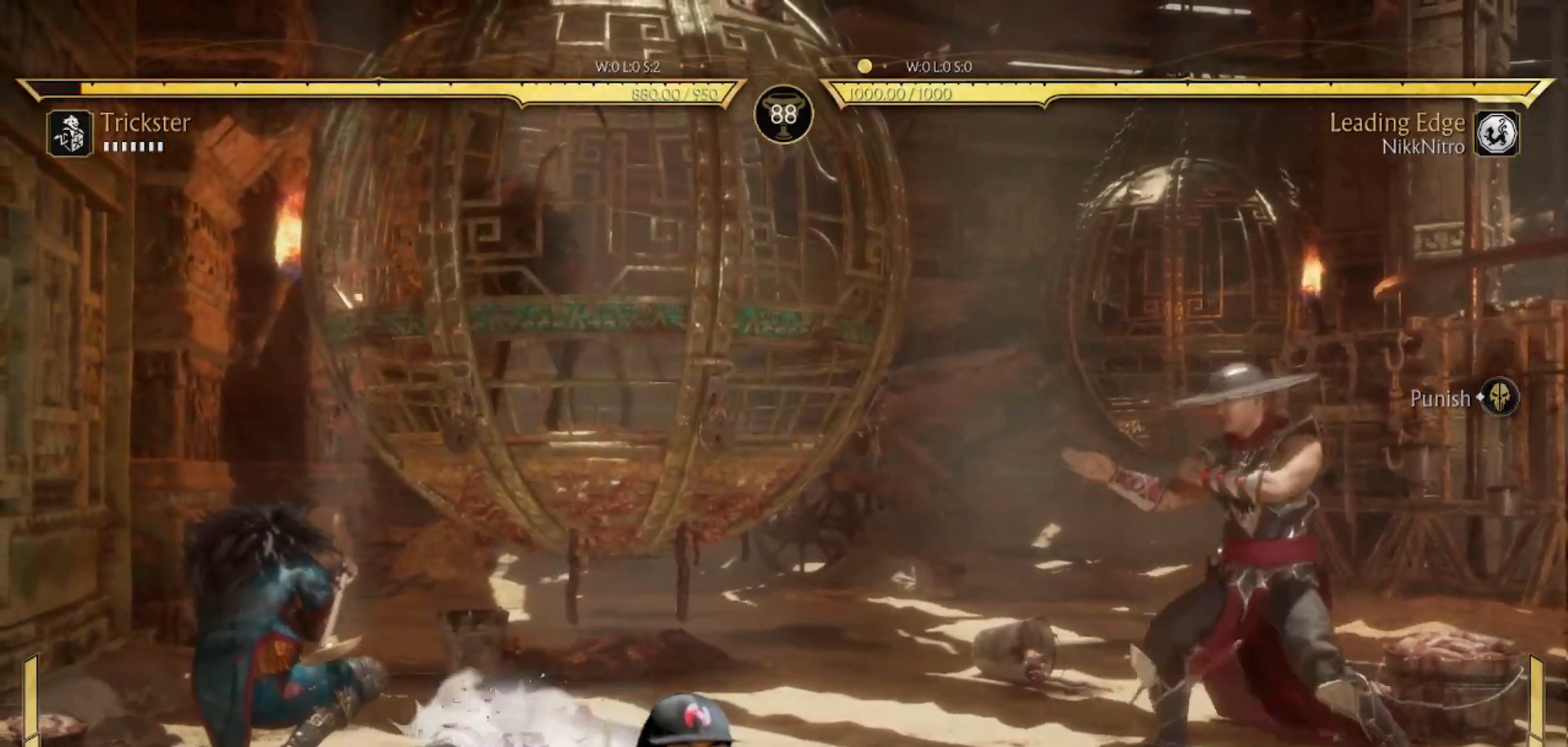
{"buttons": [], "events": [[183, "DPAD_RIGHT", "up"], [267, "DPAD_DOWN", "down"], [333, "DPAD_RIGHT", "down"], [350, "DPAD_DOWN", "up"], [383, "TRIANGLE", "down"], [417, "DPAD_RIGHT", "up"], [433, "TRIANGLE", "up"]]}
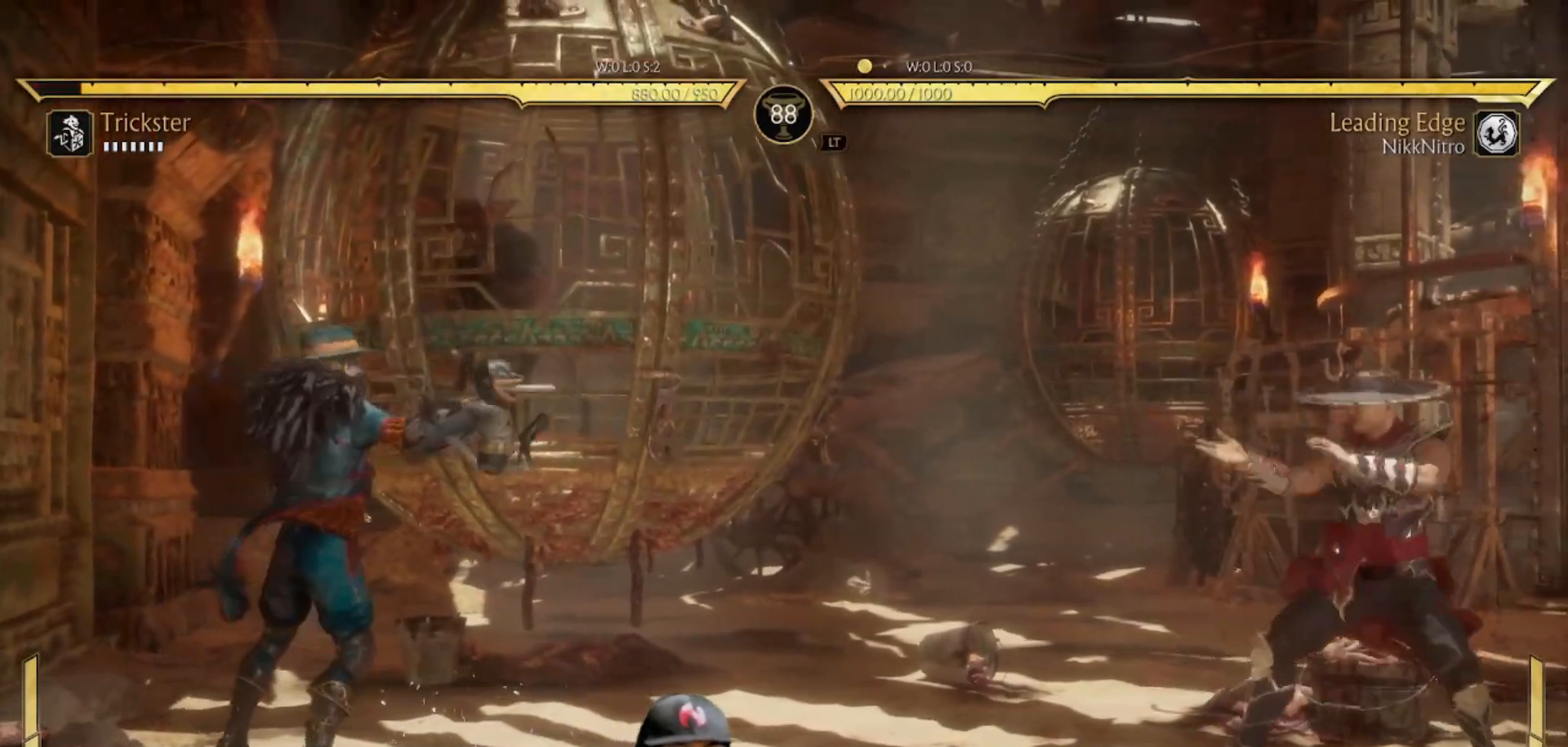
{"buttons": ["R1", "DPAD_DOWN"], "events": [[17, "DPAD_DOWN", "down"], [50, "R1", "down"]]}
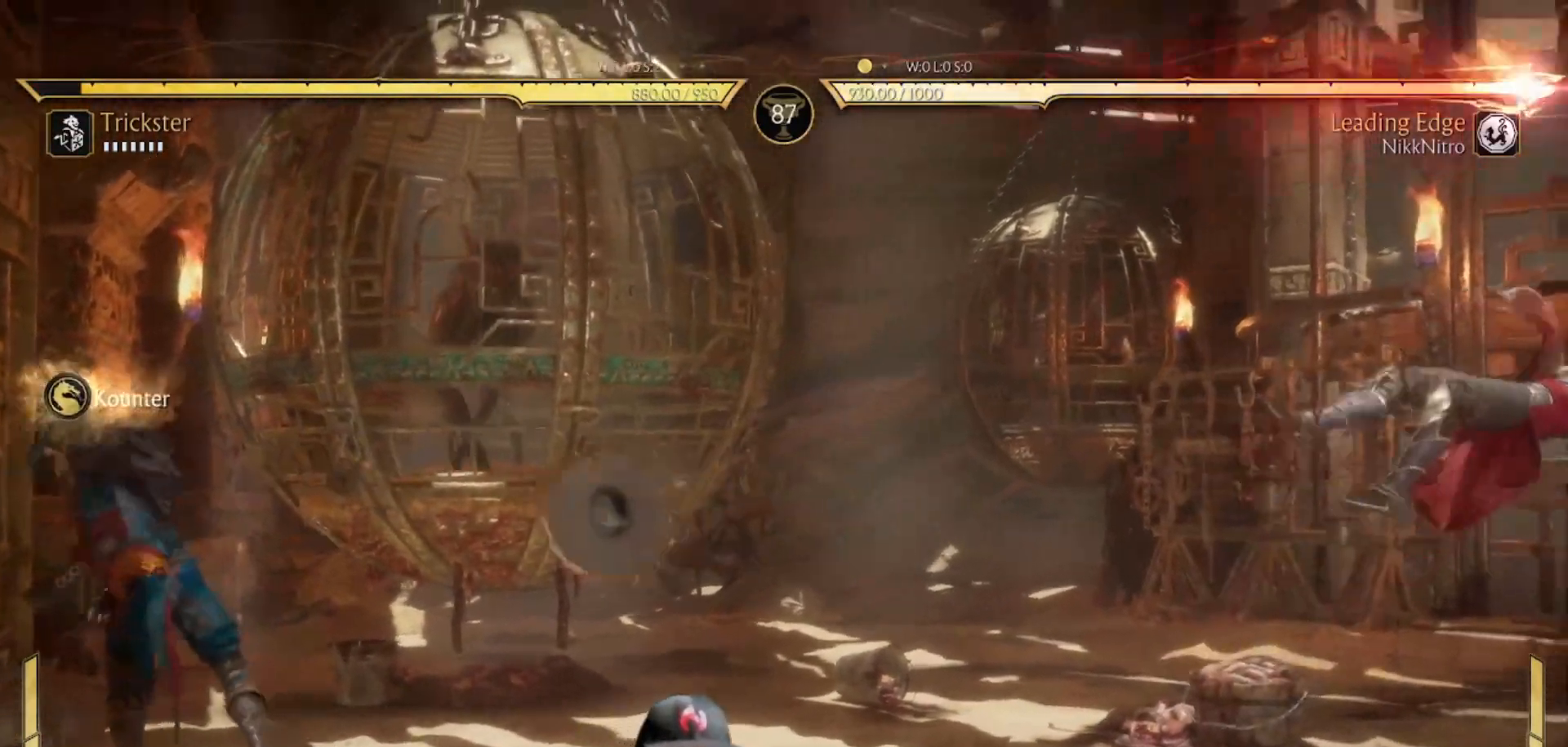
{"buttons": [], "events": [[100, "DPAD_DOWN", "up"], [367, "R1", "up"]]}
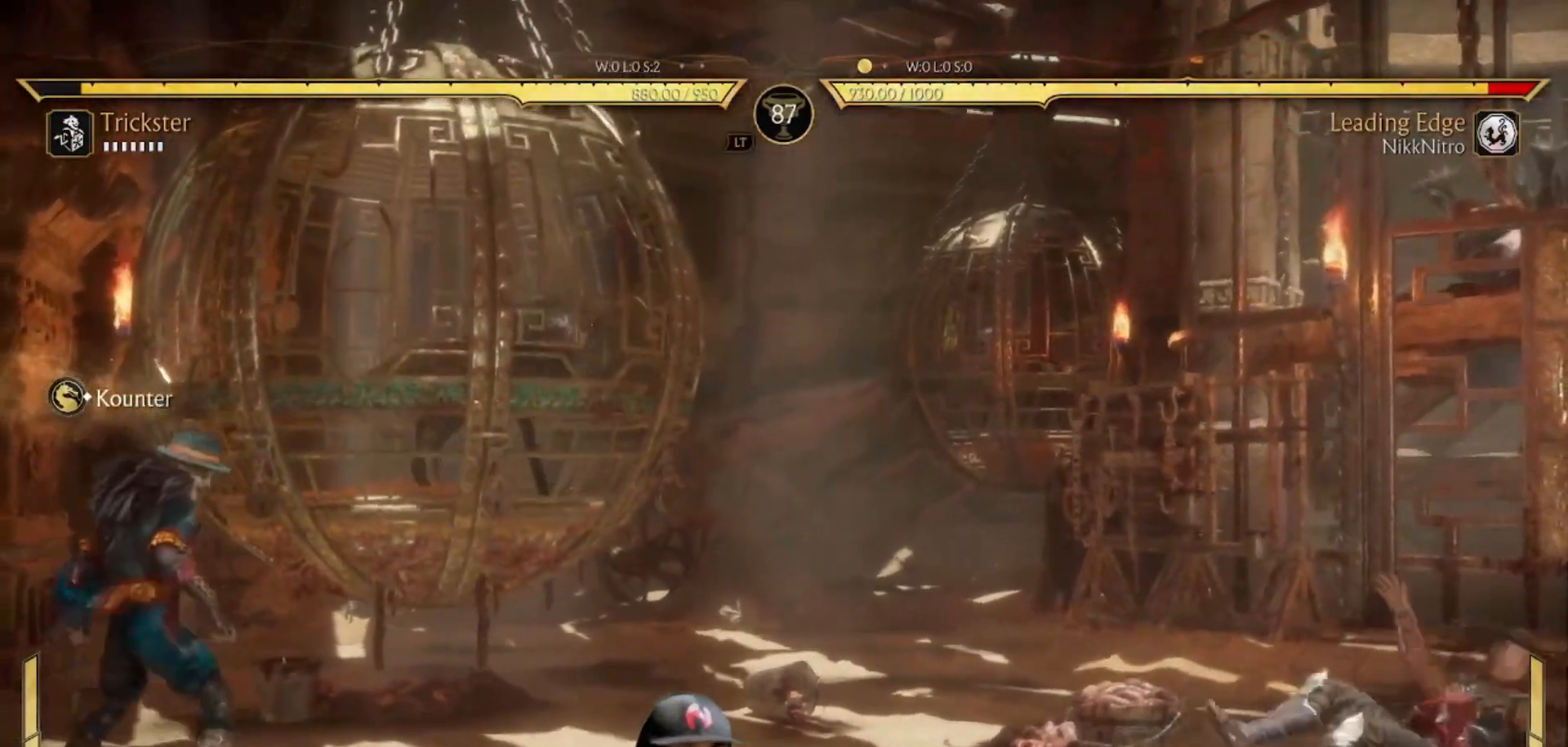
{"buttons": [], "events": [[150, "DPAD_DOWN", "down"], [283, "DPAD_RIGHT", "down"], [317, "DPAD_DOWN", "up"], [333, "TRIANGLE", "down"], [383, "DPAD_RIGHT", "up"], [383, "TRIANGLE", "up"]]}
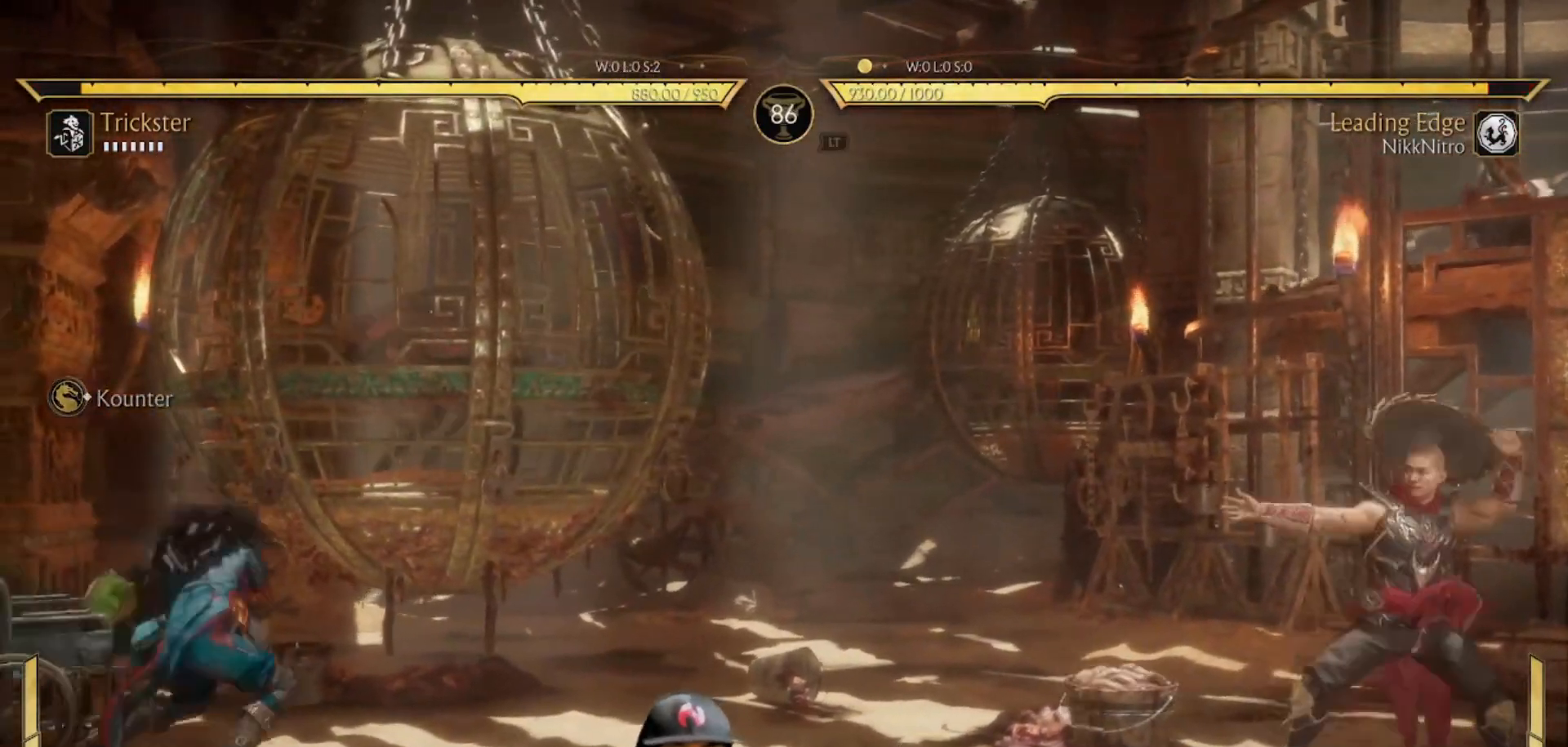
{"buttons": ["R1", "DPAD_DOWN"], "events": [[33, "R1", "down"], [183, "DPAD_DOWN", "down"]]}
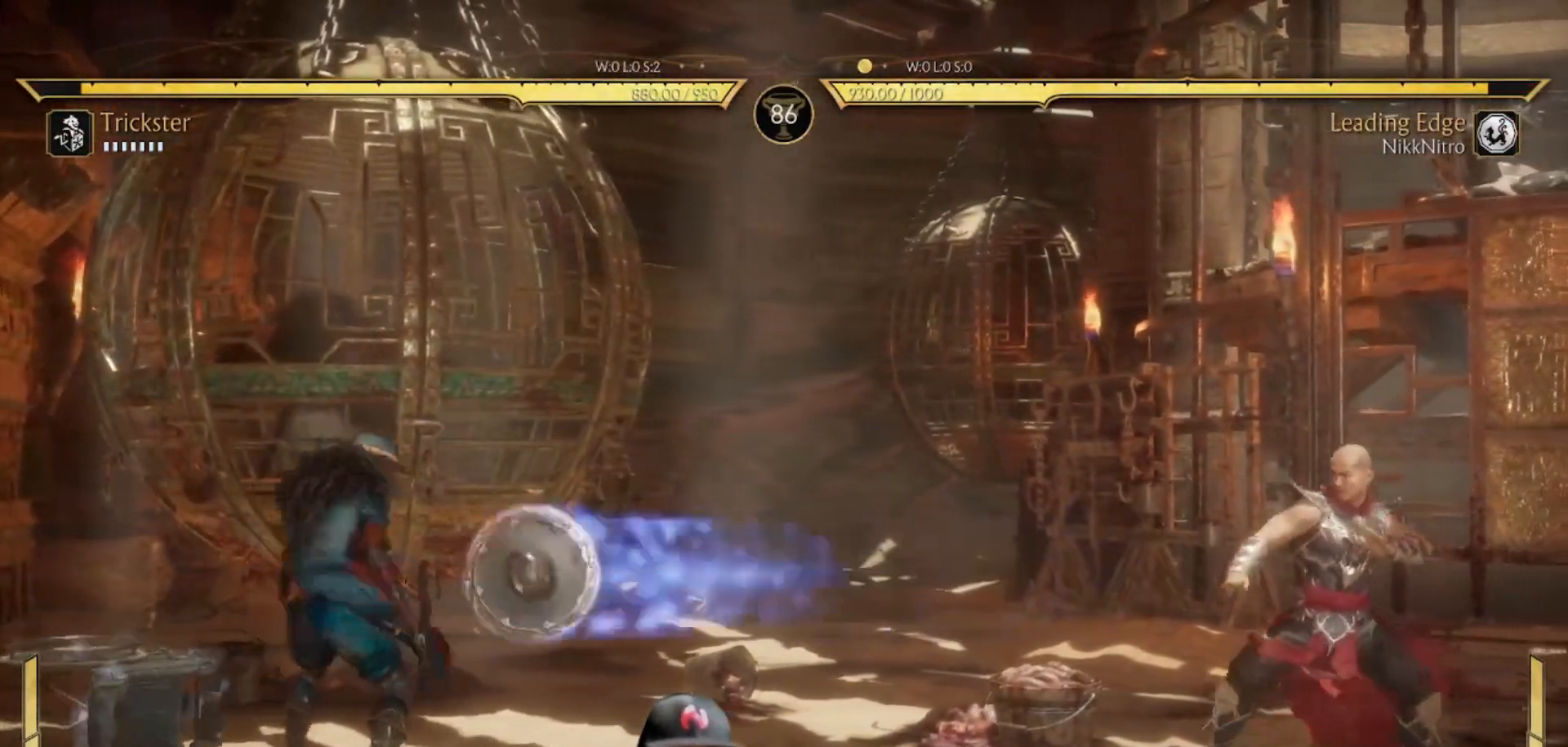
{"buttons": ["DPAD_DOWN"], "events": [[300, "DPAD_DOWN", "up"], [367, "R1", "up"], [467, "DPAD_DOWN", "down"]]}
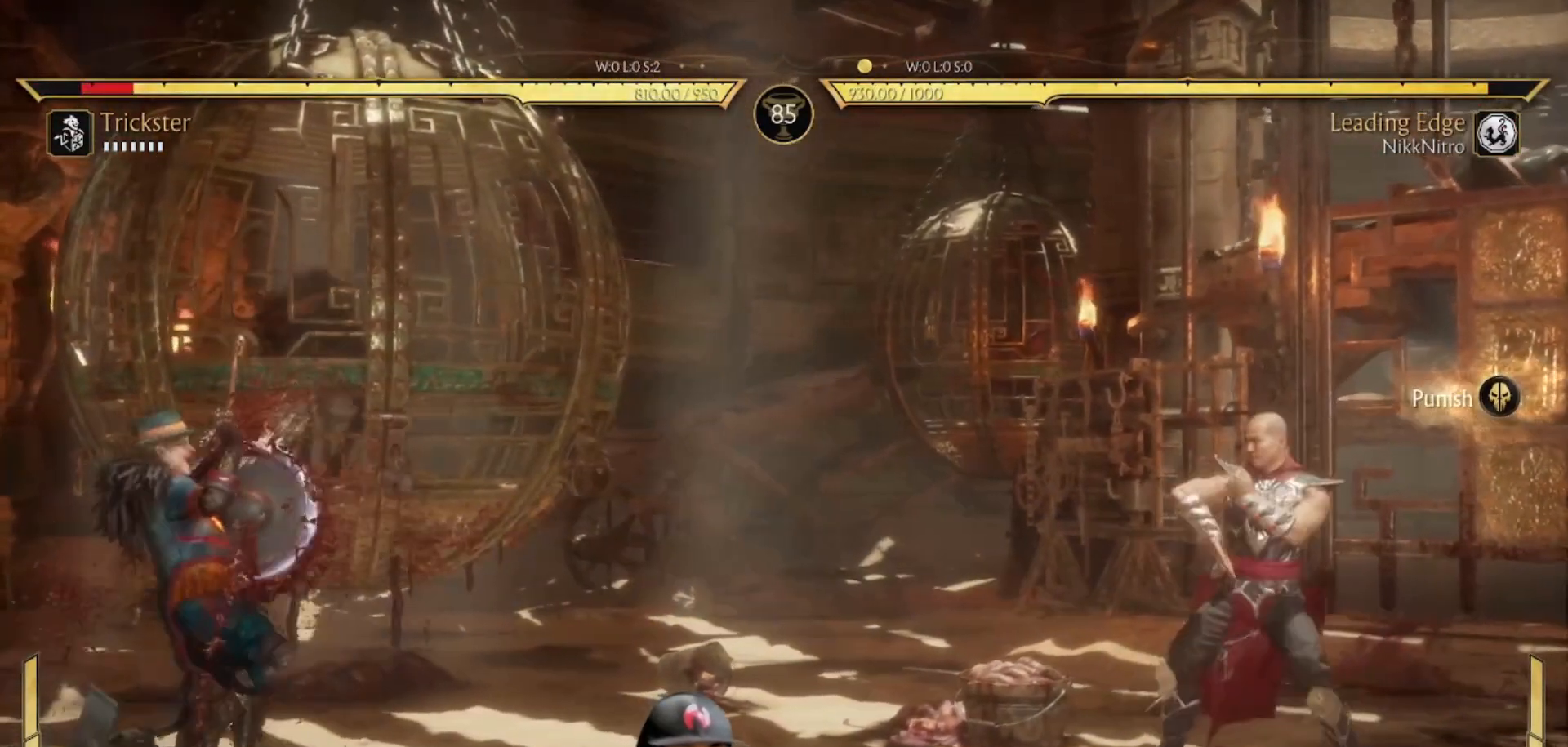
{"buttons": ["CROSS"], "events": [[17, "DPAD_DOWN", "up"], [83, "DPAD_UP", "down"], [167, "DPAD_UP", "up"], [450, "CROSS", "down"]]}
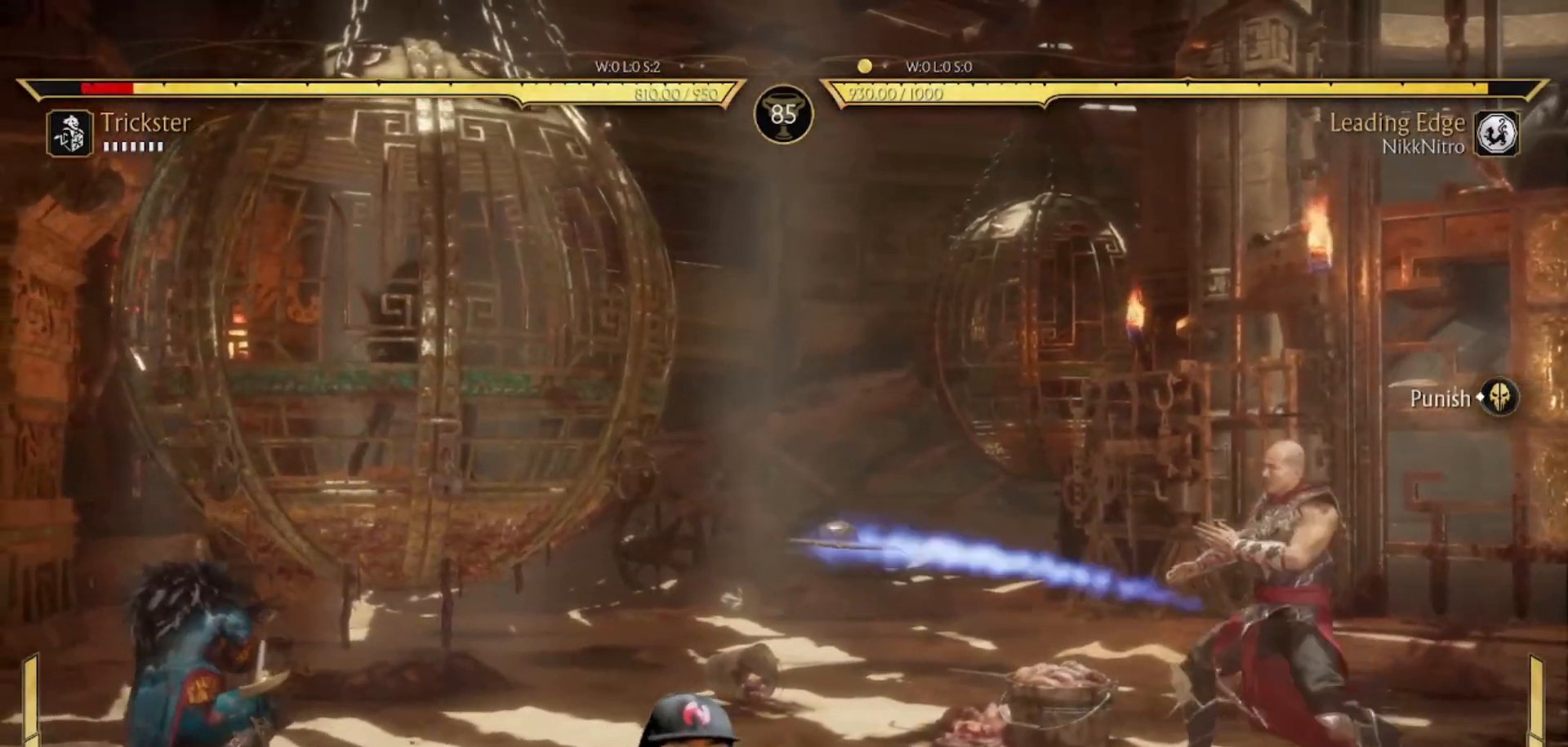
{"buttons": ["CROSS"], "events": [[17, "CROSS", "up"], [100, "CROSS", "down"], [150, "CROSS", "up"], [233, "CROSS", "down"], [300, "CROSS", "up"], [383, "CROSS", "down"], [433, "CROSS", "up"], [500, "CROSS", "down"]]}
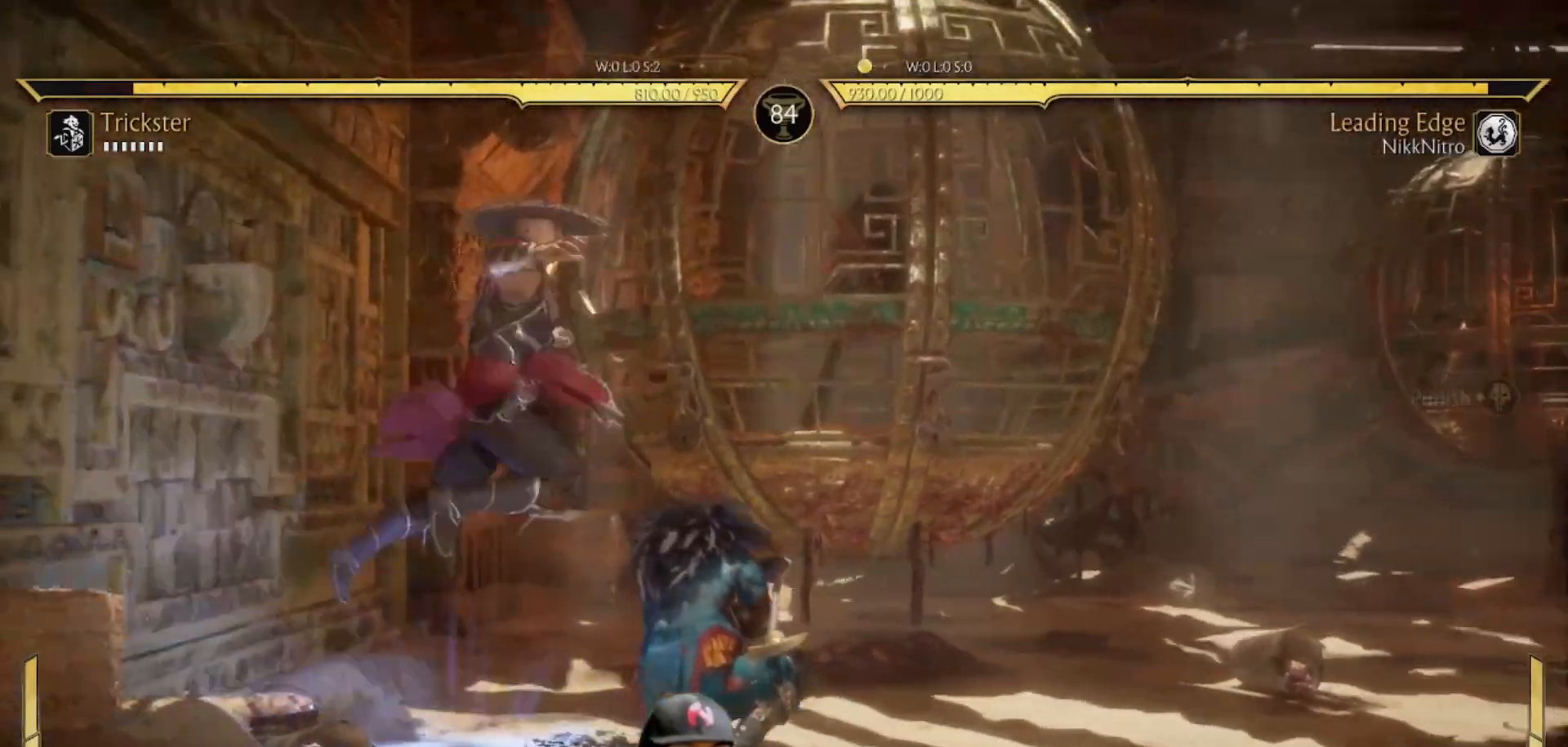
{"buttons": [], "events": [[83, "CROSS", "up"], [150, "CROSS", "down"], [233, "CROSS", "up"], [300, "CROSS", "down"], [367, "CROSS", "up"]]}
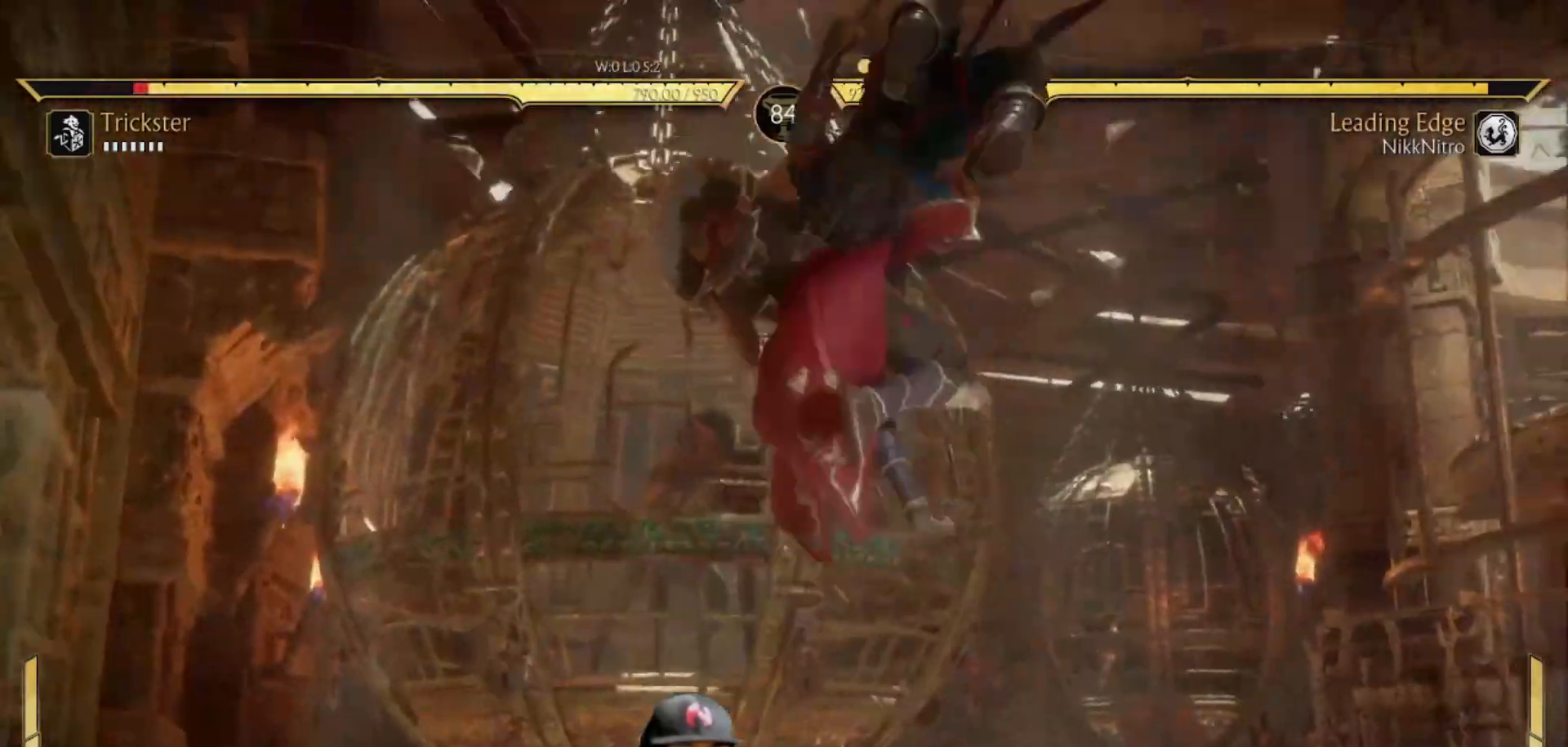
{"buttons": ["R1"], "events": [[133, "R1", "down"]]}
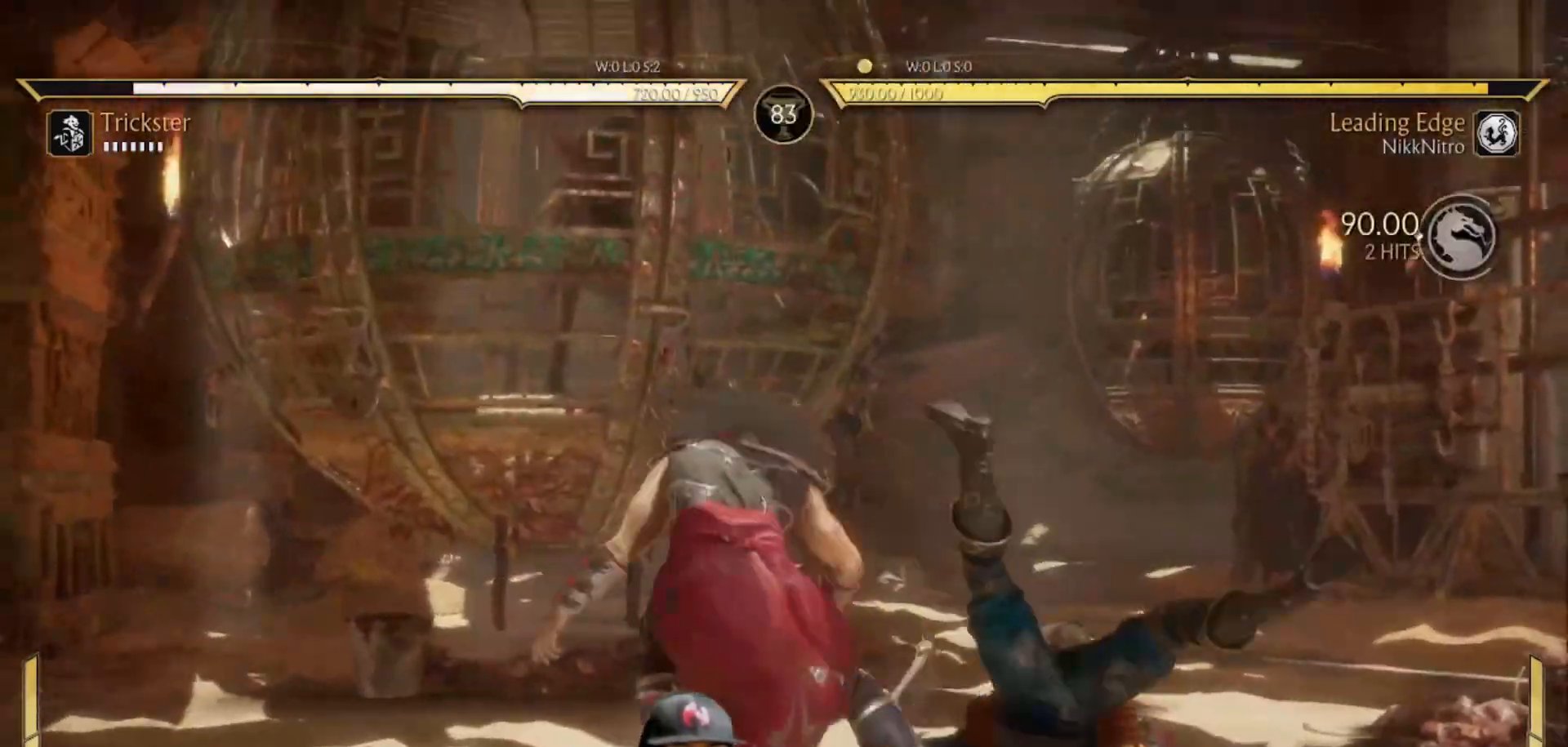
{"buttons": [], "events": [[33, "R1", "up"], [267, "DPAD_DOWN", "down"], [333, "DPAD_DOWN", "up"], [400, "DPAD_UP", "down"], [467, "DPAD_UP", "up"]]}
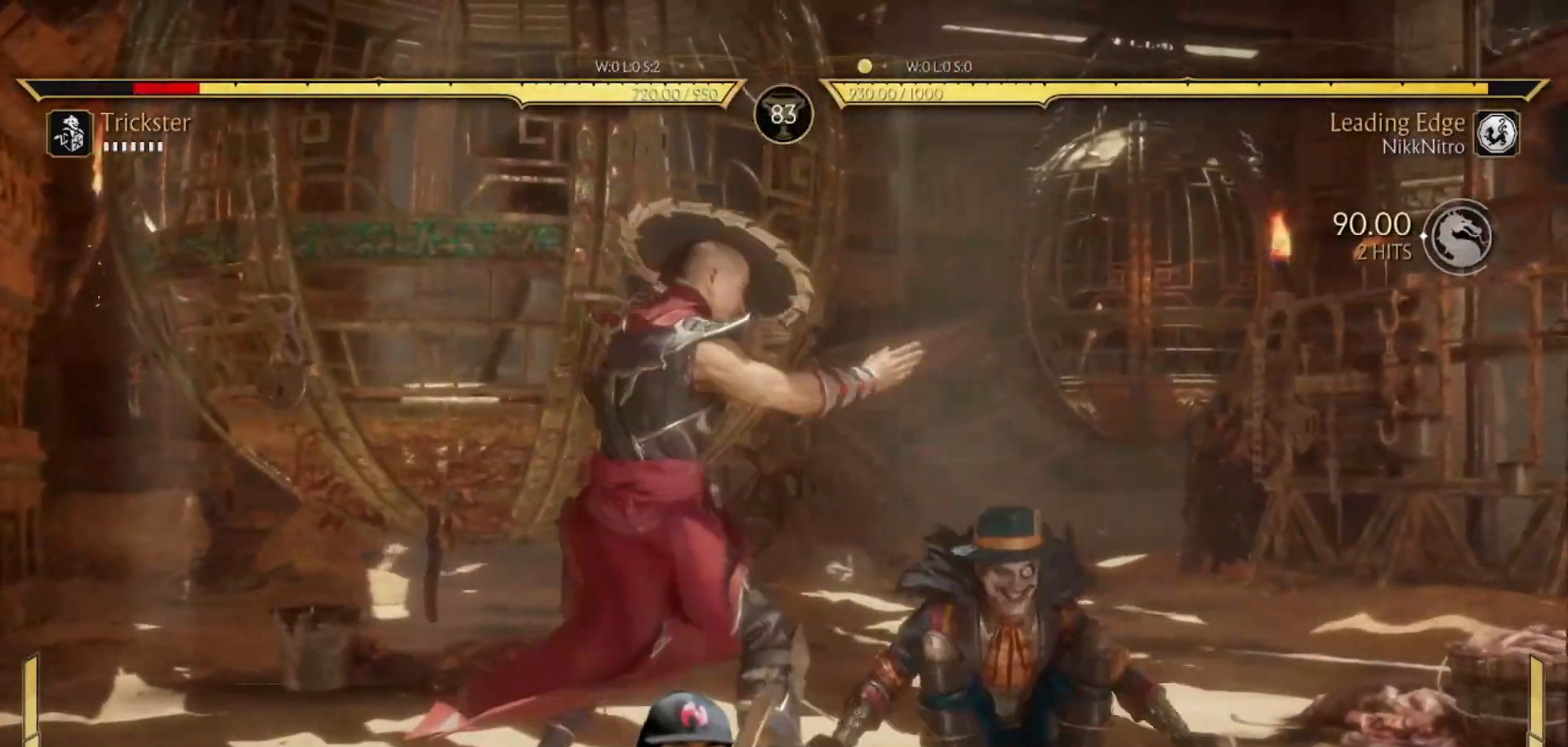
{"buttons": ["CIRCLE"], "events": [[333, "CIRCLE", "down"], [400, "CIRCLE", "up"], [467, "CIRCLE", "down"]]}
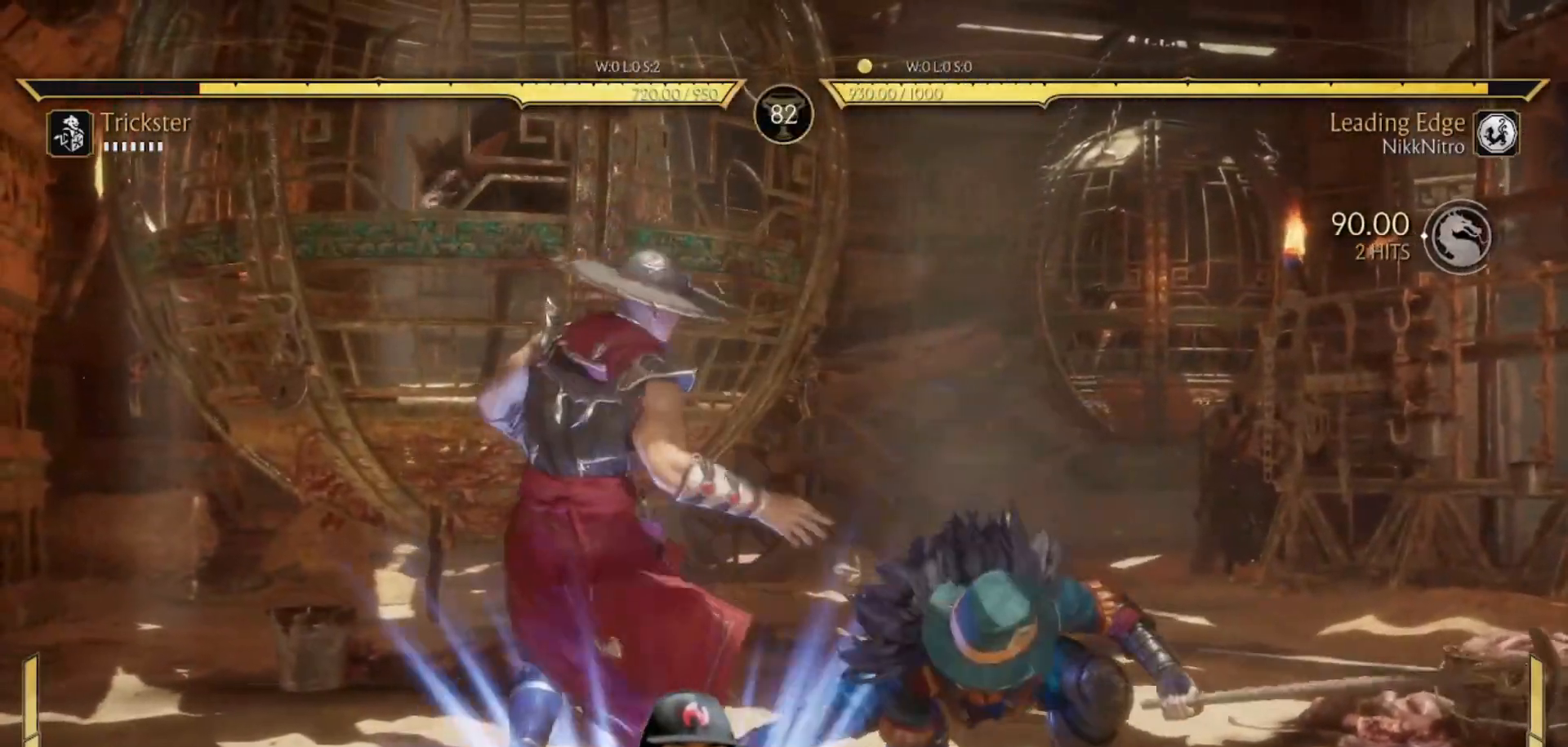
{"buttons": ["R1", "DPAD_DOWN"], "events": [[267, "CIRCLE", "up"], [333, "DPAD_DOWN", "down"], [367, "R1", "down"]]}
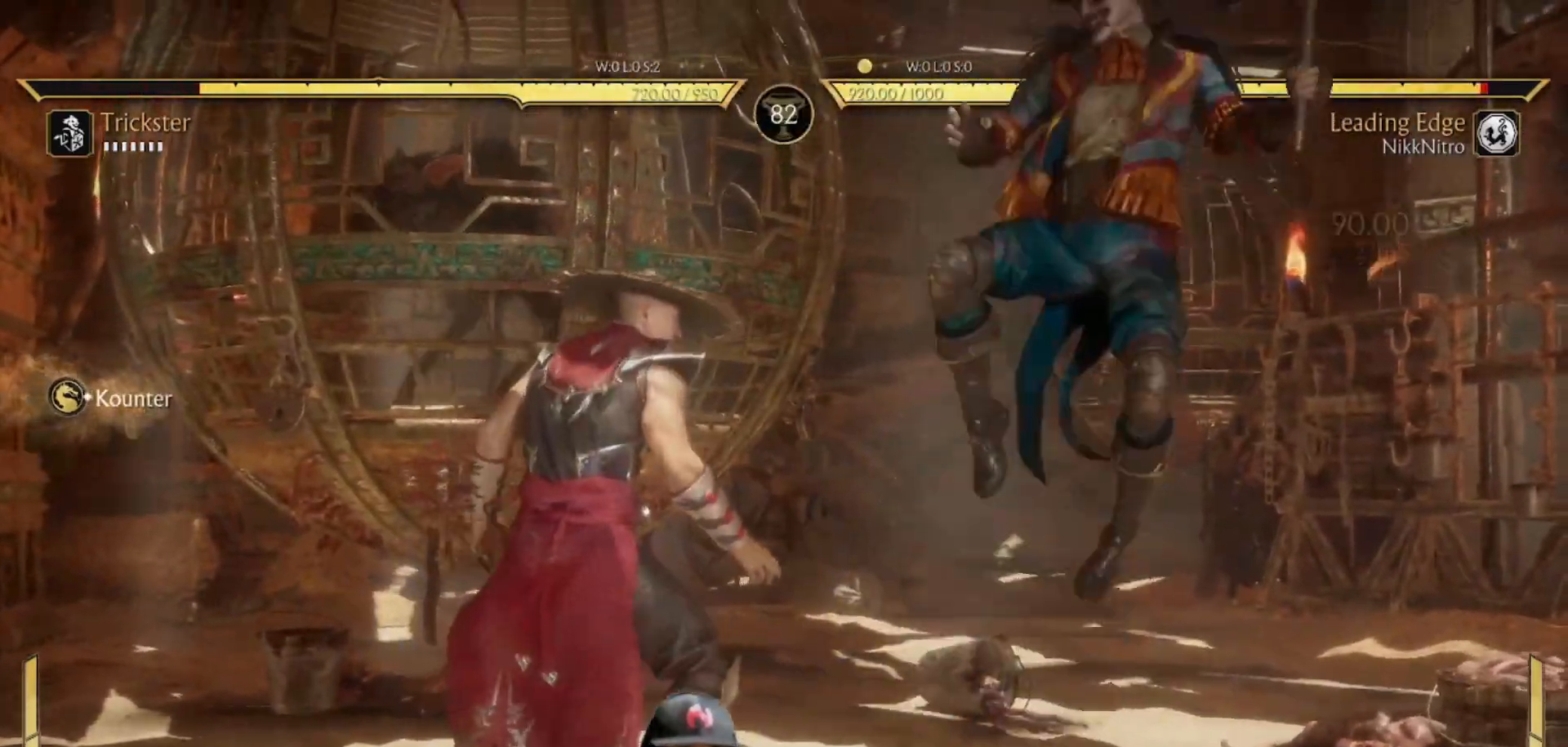
{"buttons": [], "events": [[233, "DPAD_DOWN", "up"], [433, "R1", "up"]]}
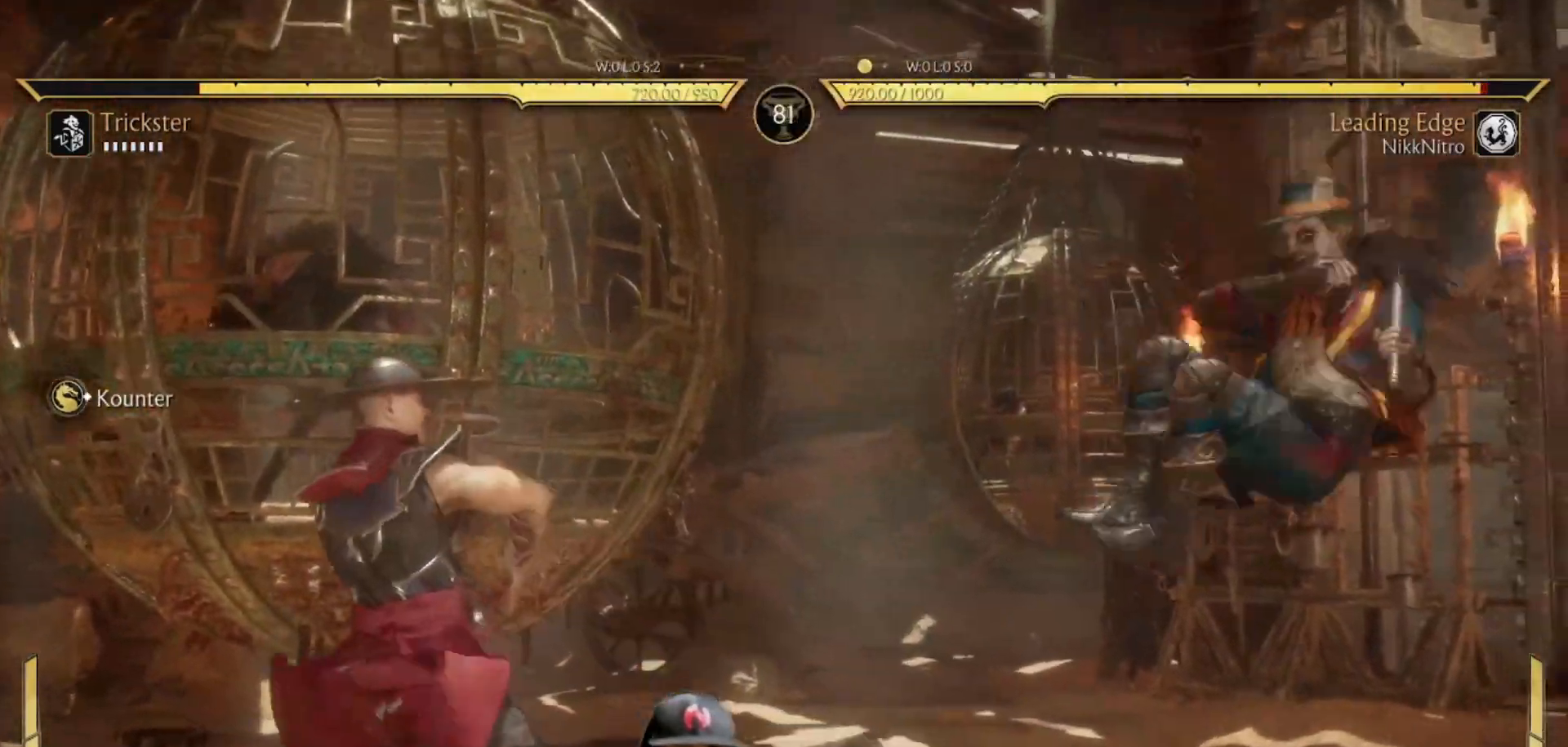
{"buttons": [], "events": [[17, "DPAD_DOWN", "down"], [83, "DPAD_DOWN", "up"], [133, "DPAD_UP", "down"], [200, "DPAD_UP", "up"], [417, "CIRCLE", "down"], [483, "CIRCLE", "up"]]}
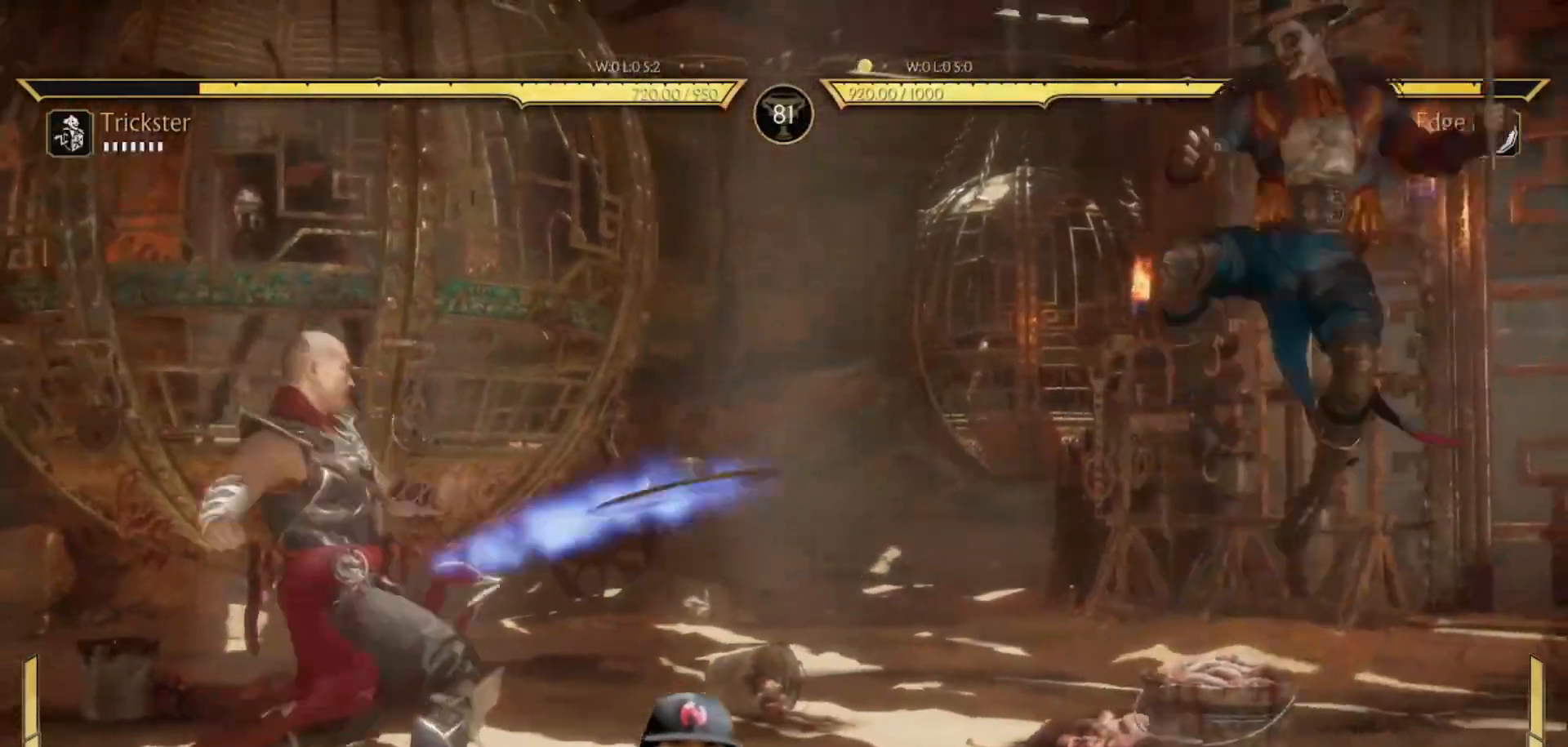
{"buttons": ["CIRCLE"], "events": [[67, "CIRCLE", "down"], [117, "CIRCLE", "up"], [200, "CIRCLE", "down"], [283, "CIRCLE", "up"], [333, "CIRCLE", "down"]]}